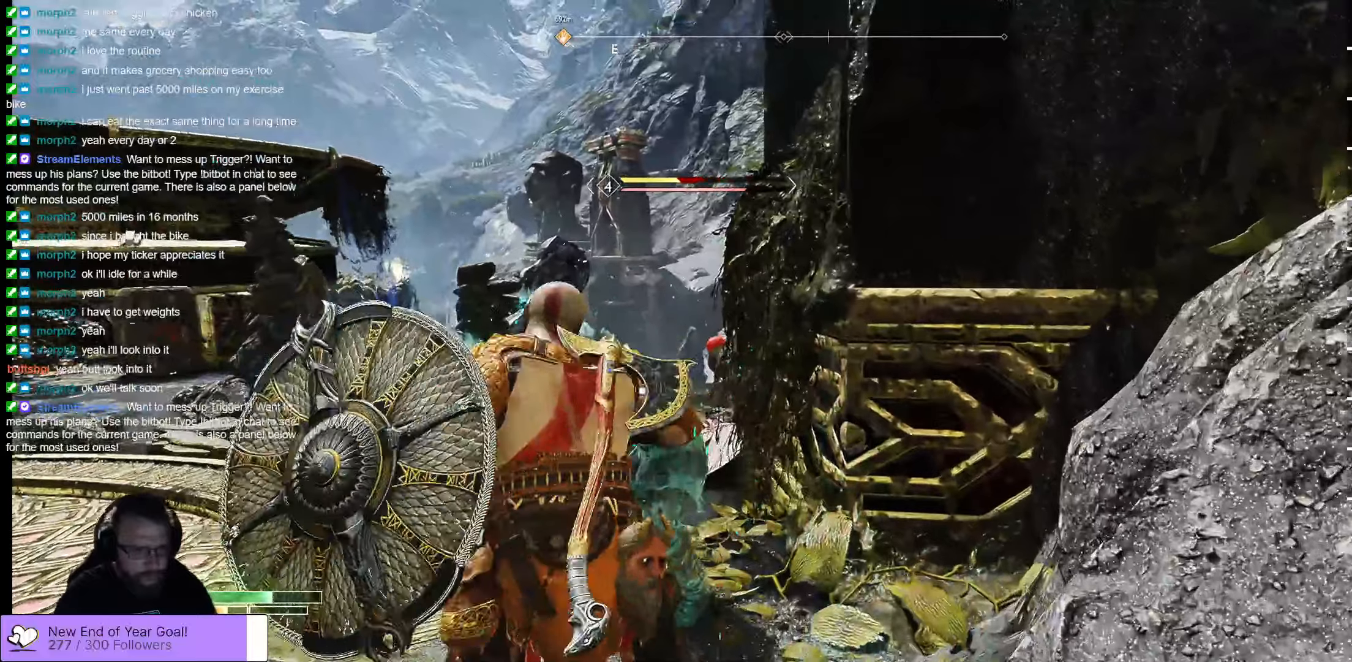
Gameplay with a controller (Xbox layout); each line is a JSON object with the inputs held at the frame after it. "events" lists button and stick changes between this image and that frame as [ms after this image, input, new state], when the widget could be followed in between.
{"buttons": [], "left_stick": "center", "right_stick": "center", "events": [[83, "R1", "down"], [166, "R1", "up"], [250, "R1", "down"], [300, "R1", "up"], [350, "R1", "down"], [433, "R1", "up"]]}
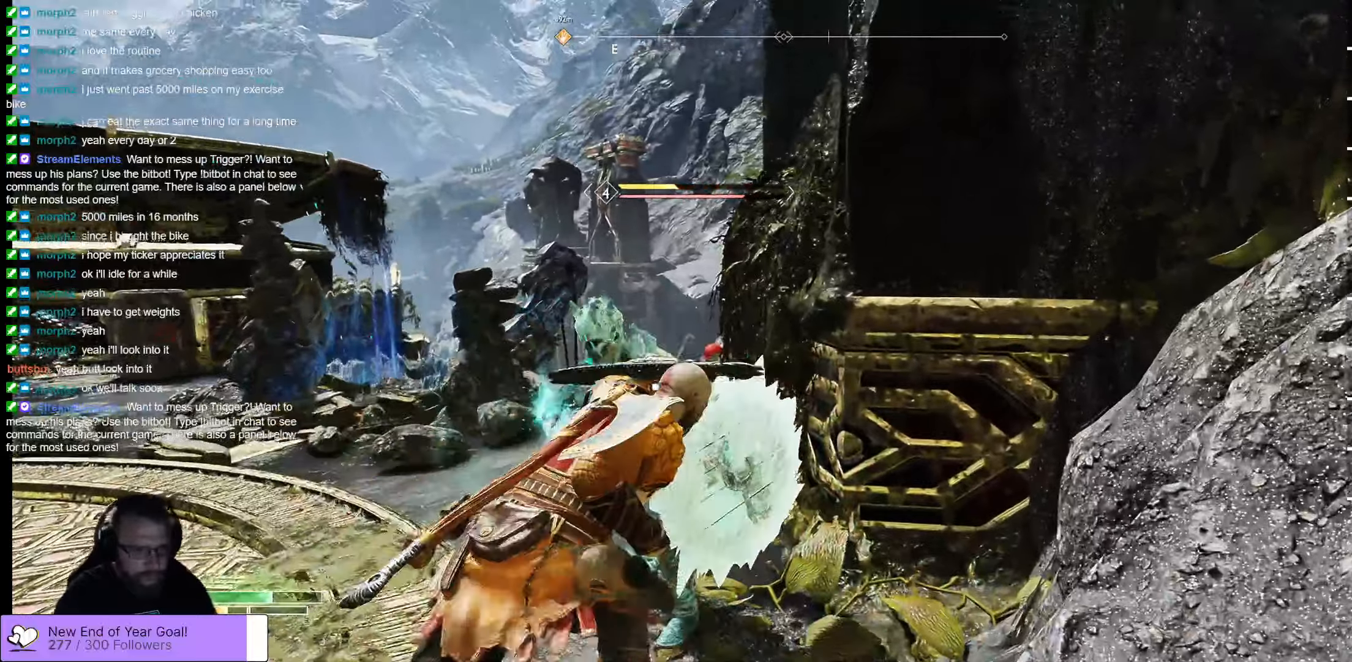
{"buttons": [], "left_stick": "center", "right_stick": "center", "events": [[33, "R1", "down"], [150, "R1", "up"], [233, "R1", "down"], [366, "R1", "up"]]}
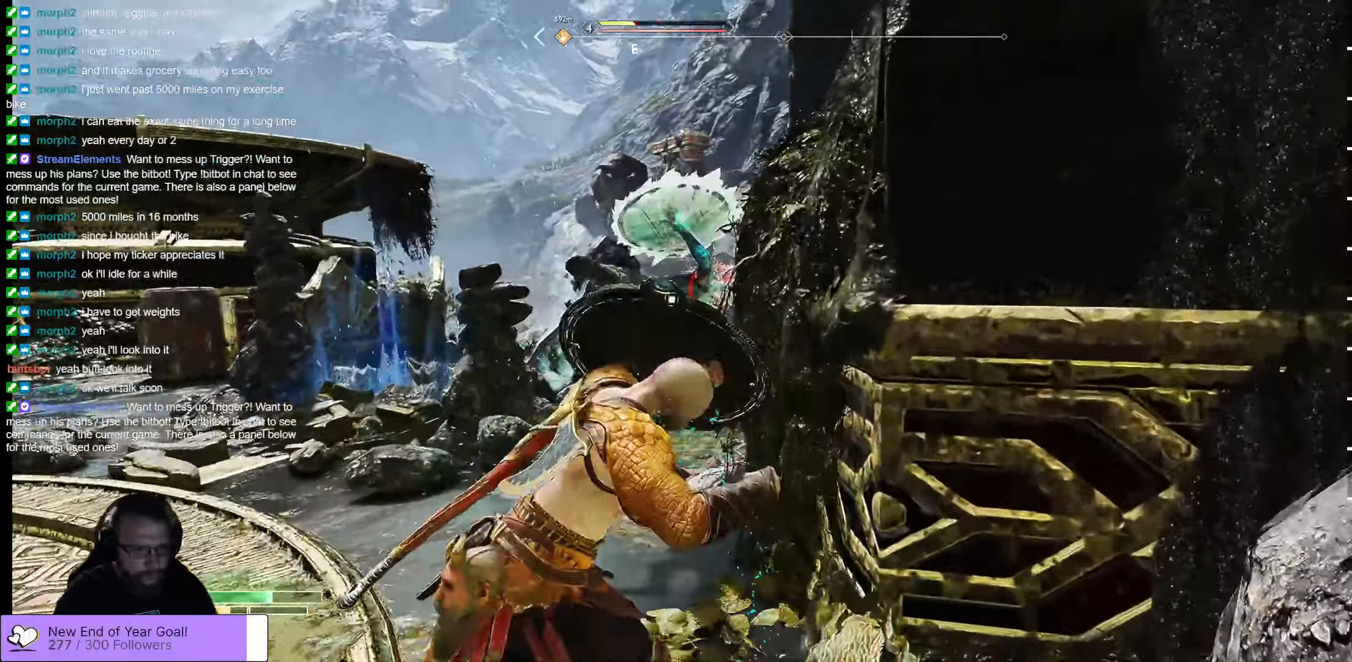
{"buttons": [], "left_stick": "center", "right_stick": "center", "events": [[116, "left_stick", "up-left"], [266, "R3", "down"], [333, "left_stick", "up"], [450, "R3", "up"], [466, "left_stick", "center"]]}
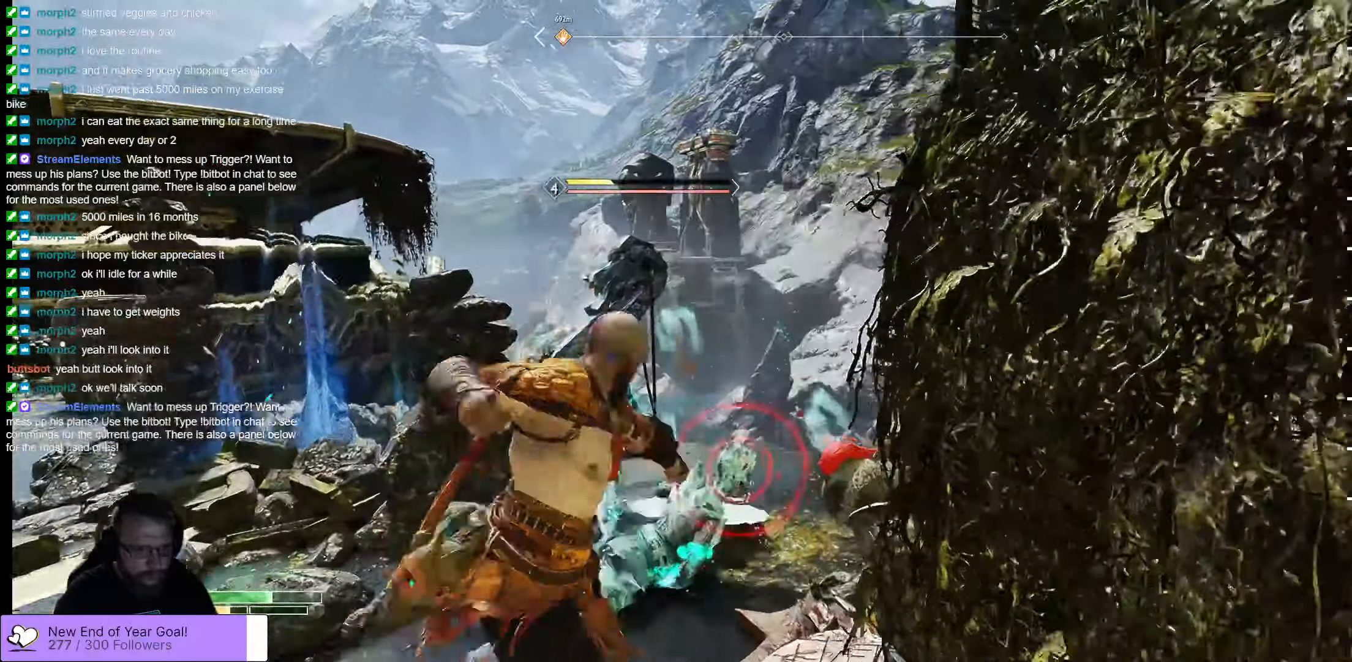
{"buttons": [], "left_stick": "center", "right_stick": "center", "events": [[183, "R3", "down"], [250, "R3", "up"], [366, "R3", "down"], [433, "R3", "up"]]}
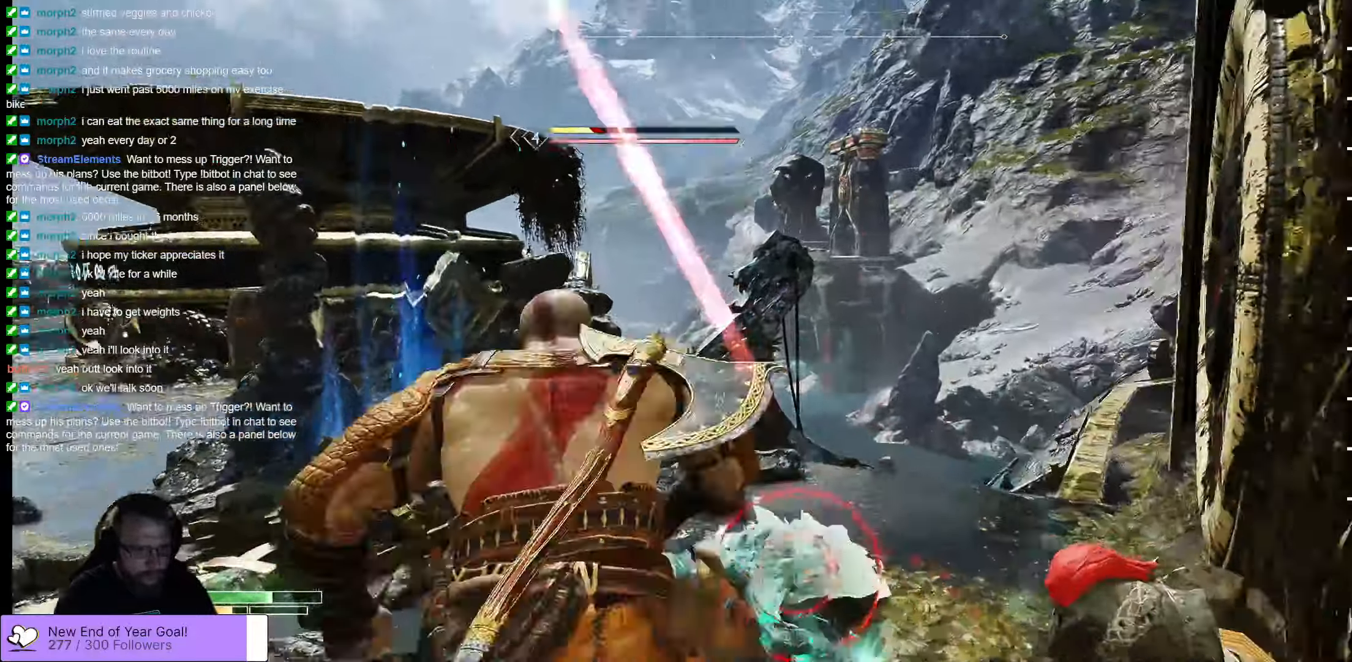
{"buttons": [], "left_stick": "center", "right_stick": "center", "events": [[150, "R3", "down"], [233, "R3", "up"]]}
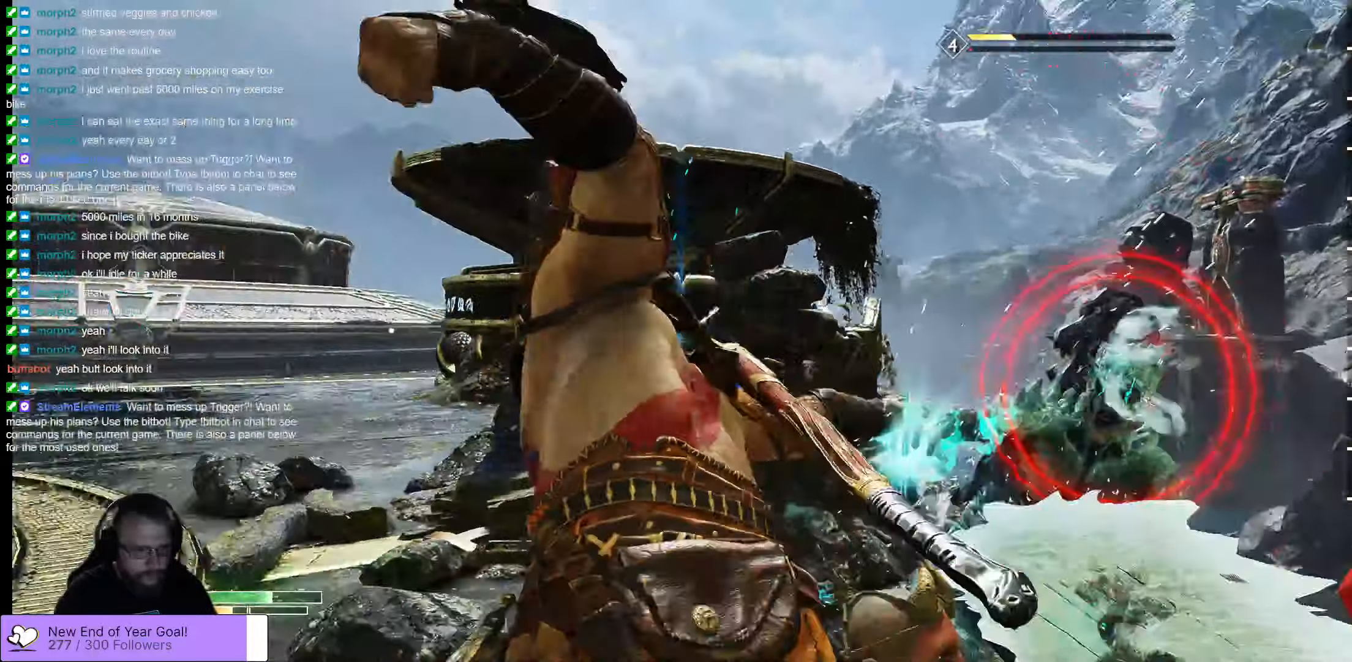
{"buttons": [], "left_stick": "center", "right_stick": "left", "events": [[200, "right_stick", "left"]]}
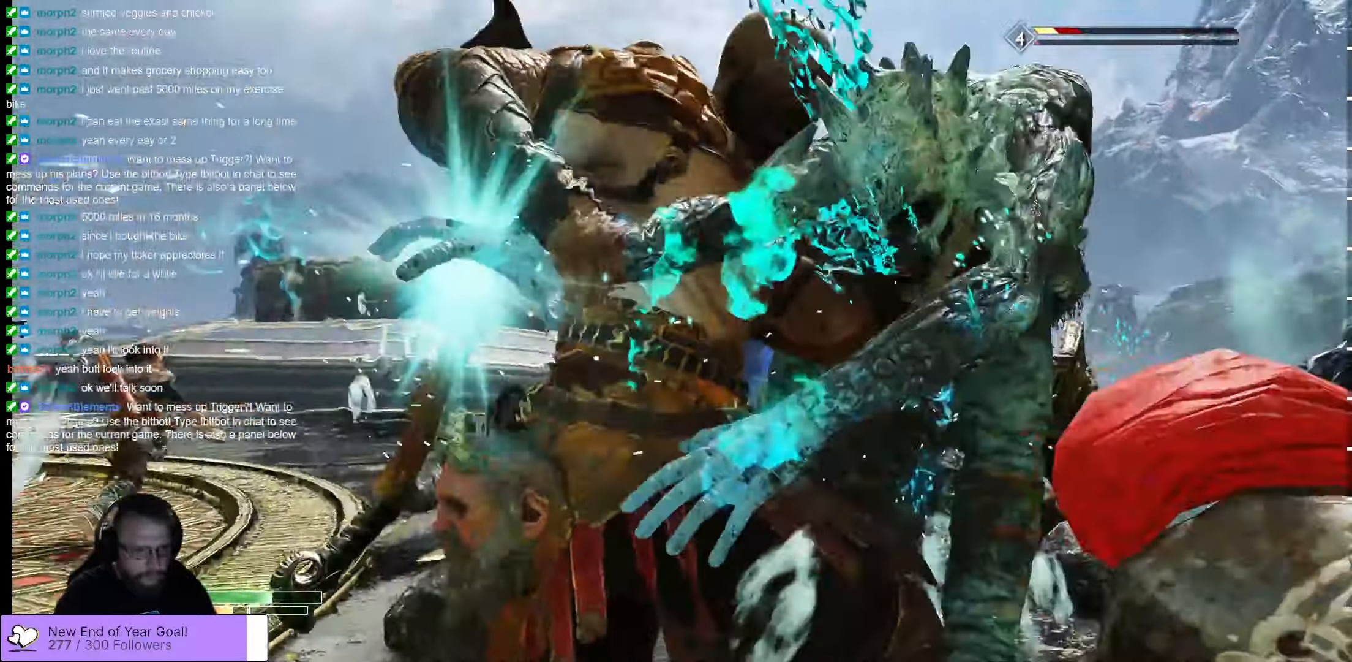
{"buttons": [], "left_stick": "center", "right_stick": "center", "events": [[16, "right_stick", "center"]]}
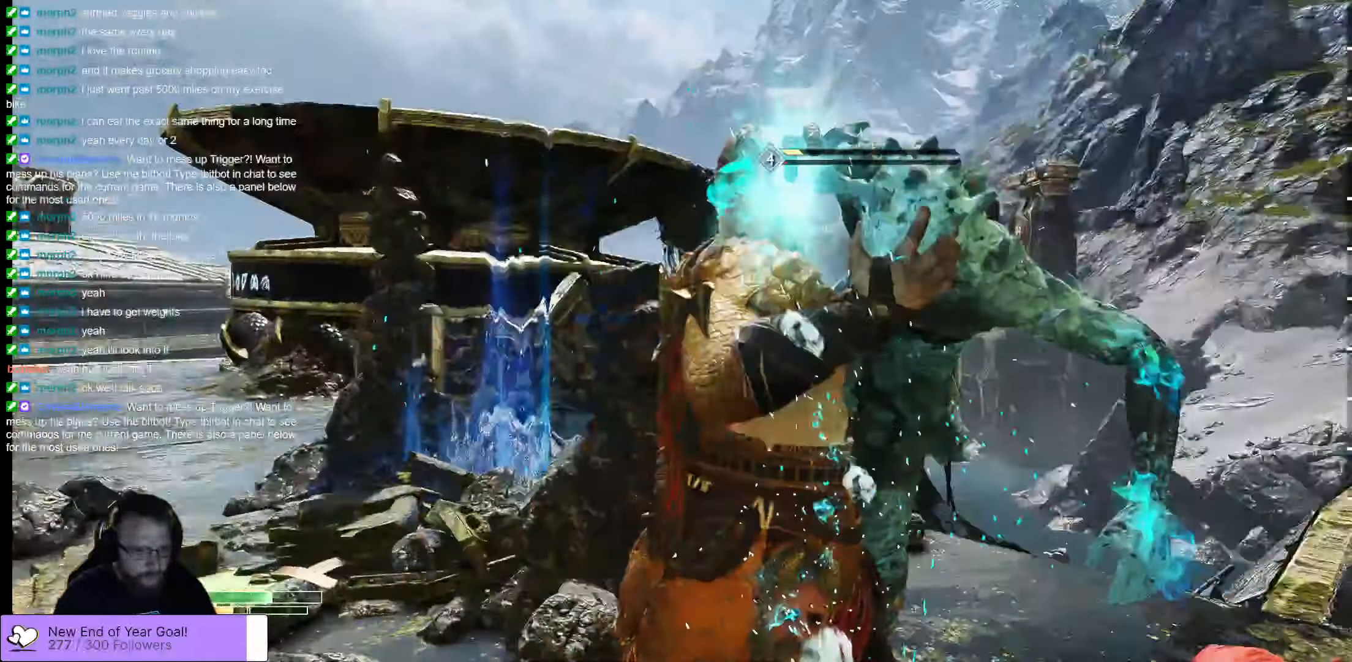
{"buttons": [], "left_stick": "center", "right_stick": "center", "events": []}
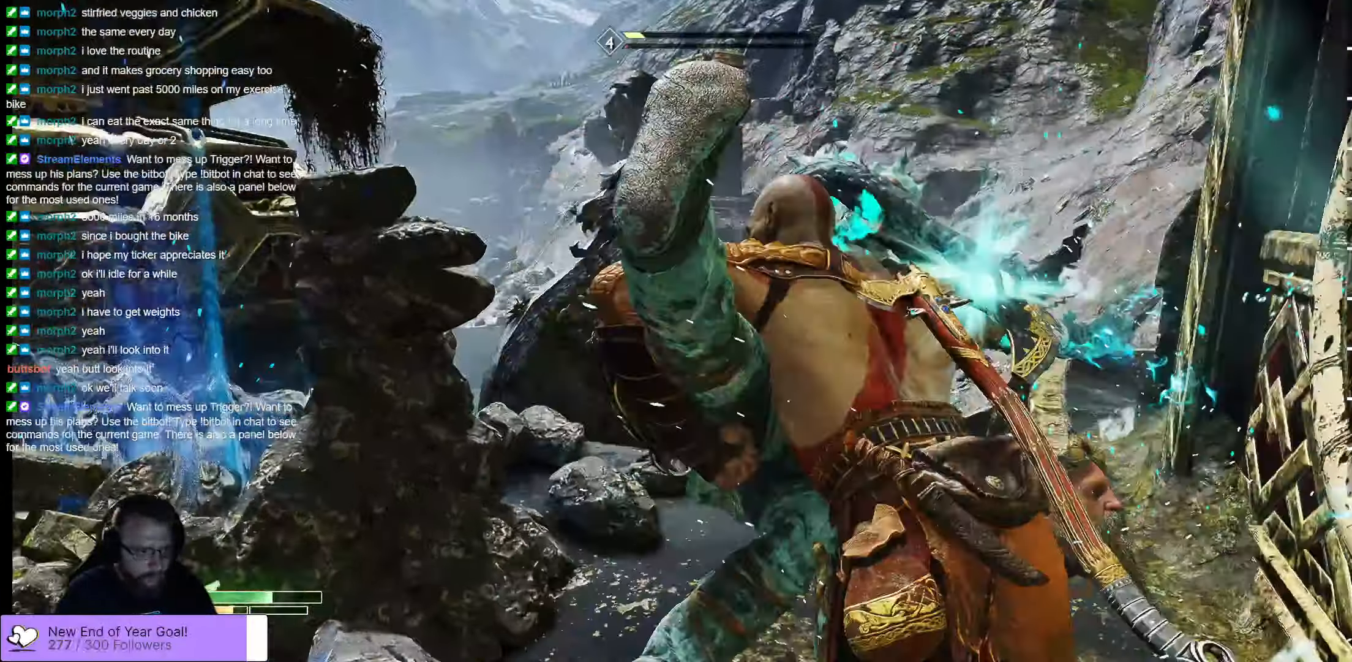
{"buttons": [], "left_stick": "center", "right_stick": "center", "events": []}
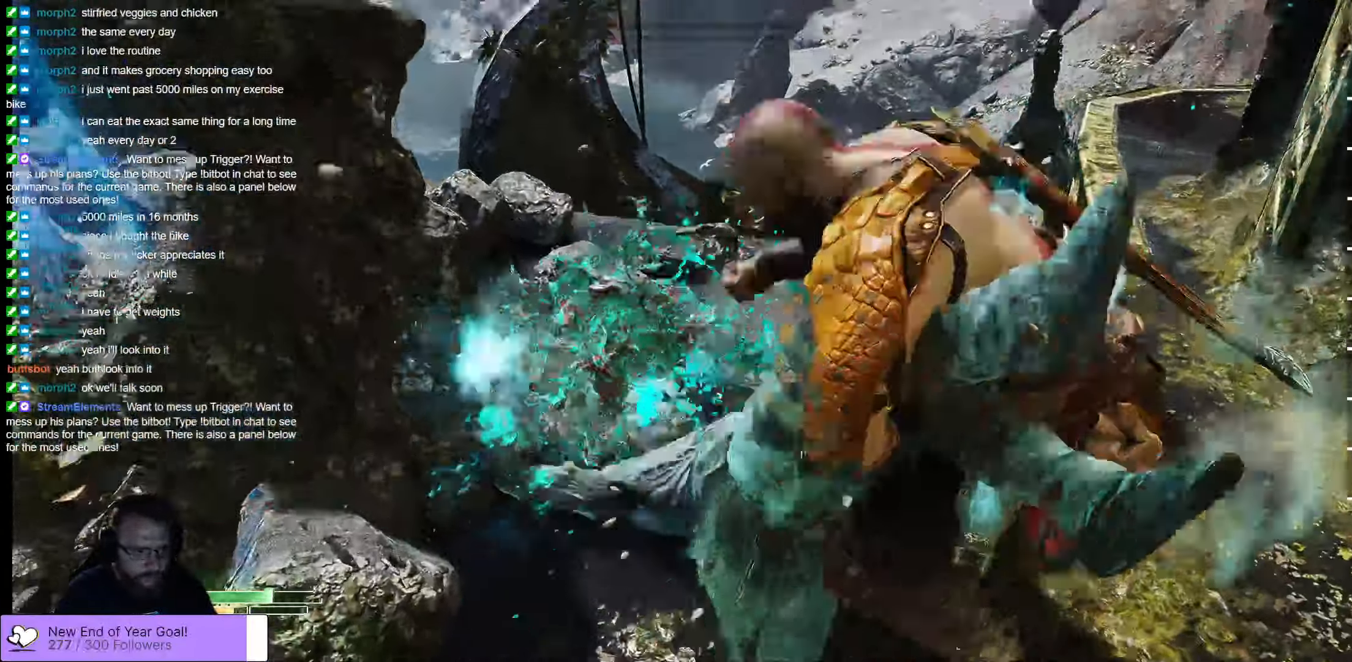
{"buttons": [], "left_stick": "center", "right_stick": "center", "events": []}
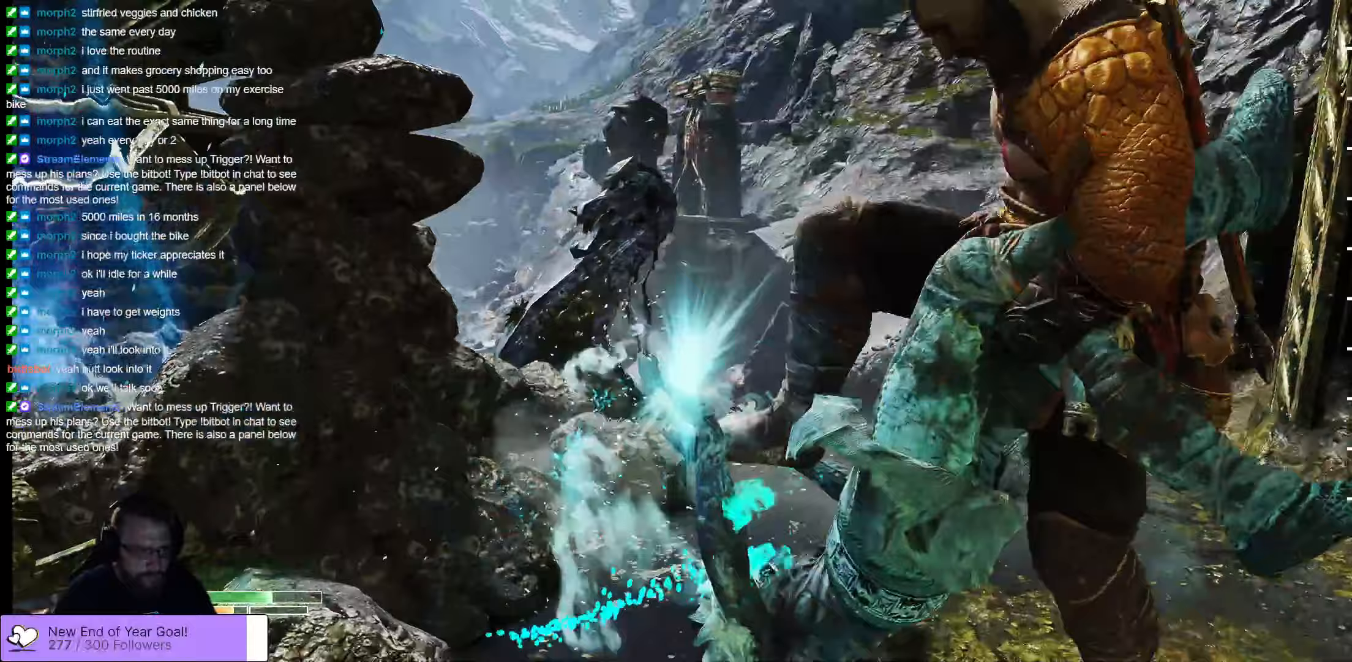
{"buttons": [], "left_stick": "center", "right_stick": "center", "events": []}
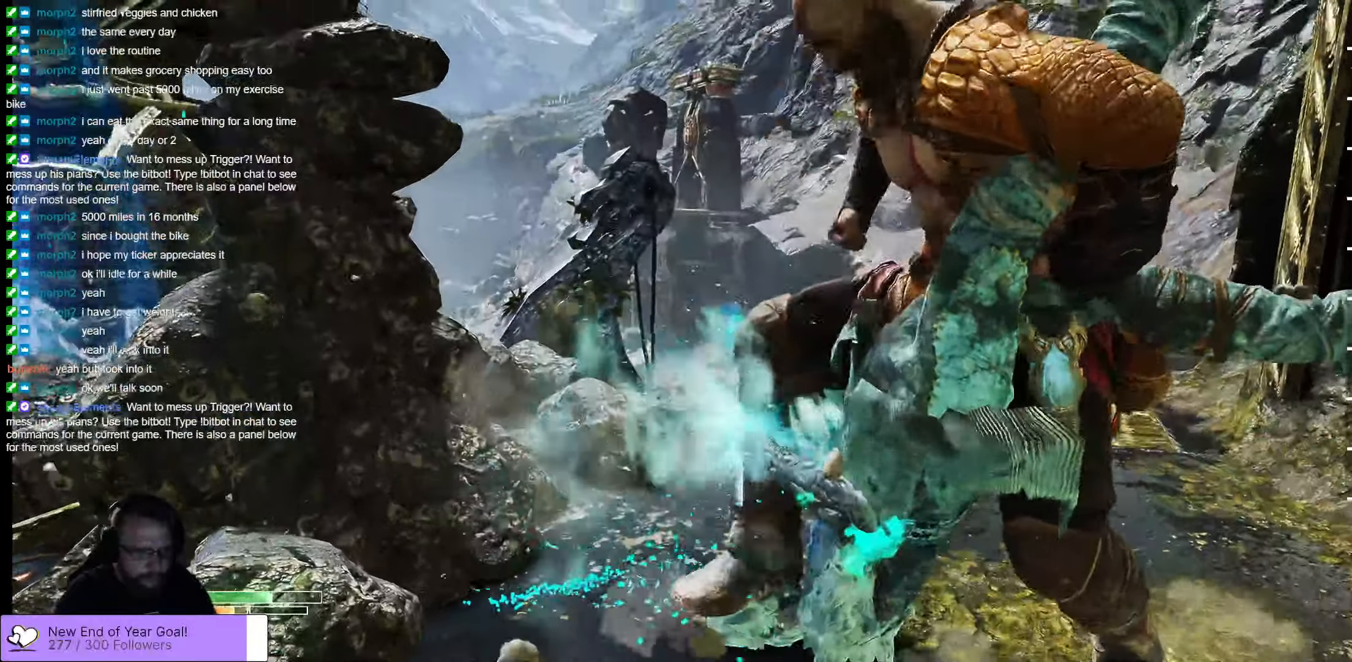
{"buttons": ["R1"], "left_stick": "center", "right_stick": "center", "events": [[500, "R1", "down"]]}
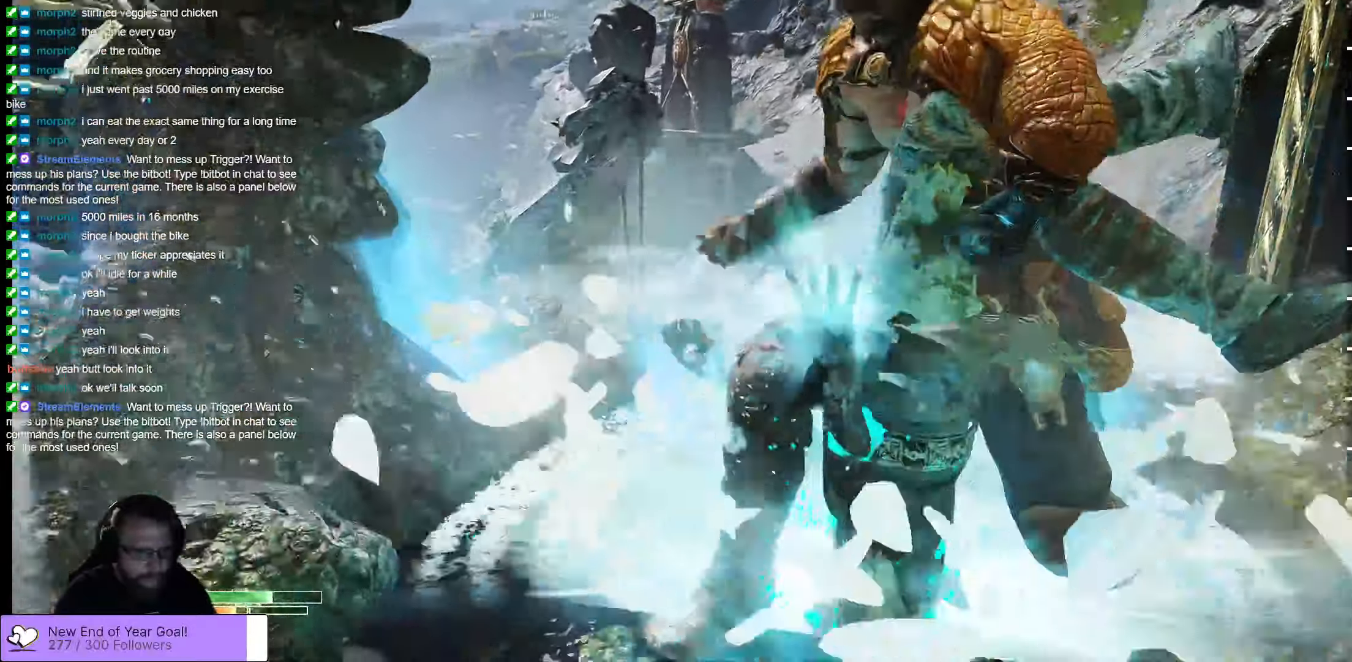
{"buttons": [], "left_stick": "center", "right_stick": "center", "events": [[50, "R1", "up"]]}
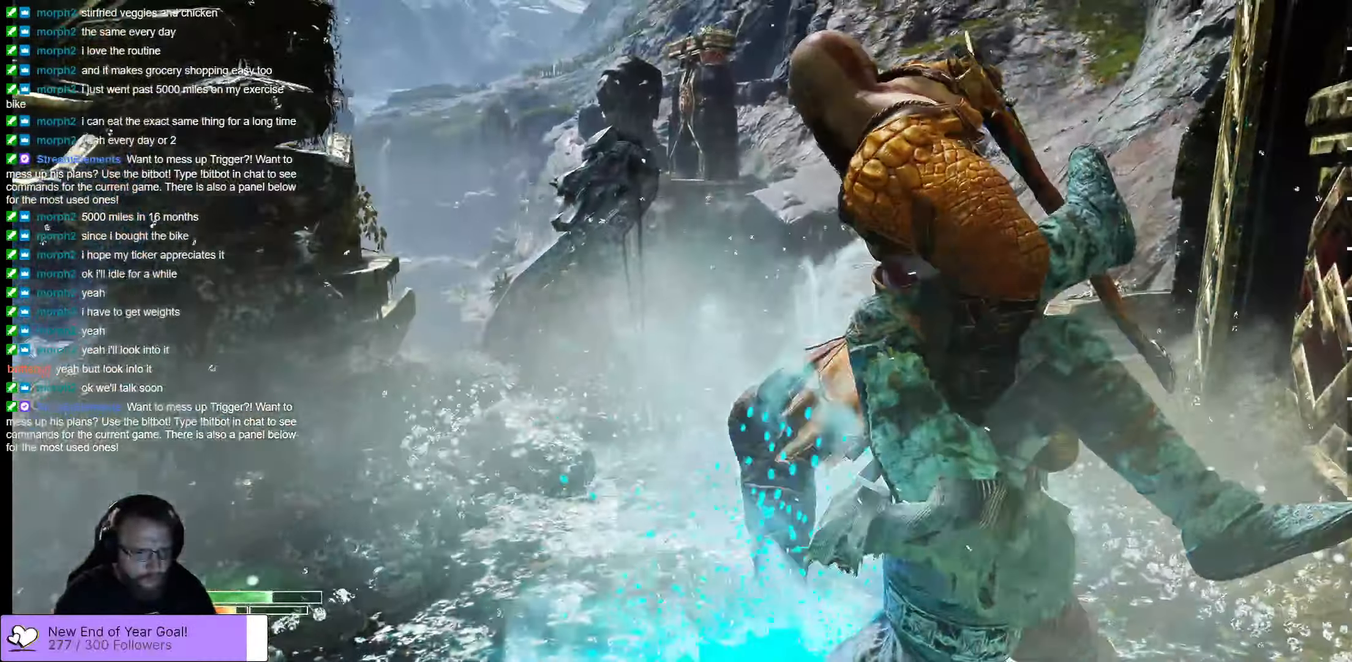
{"buttons": [], "left_stick": "center", "right_stick": "center", "events": []}
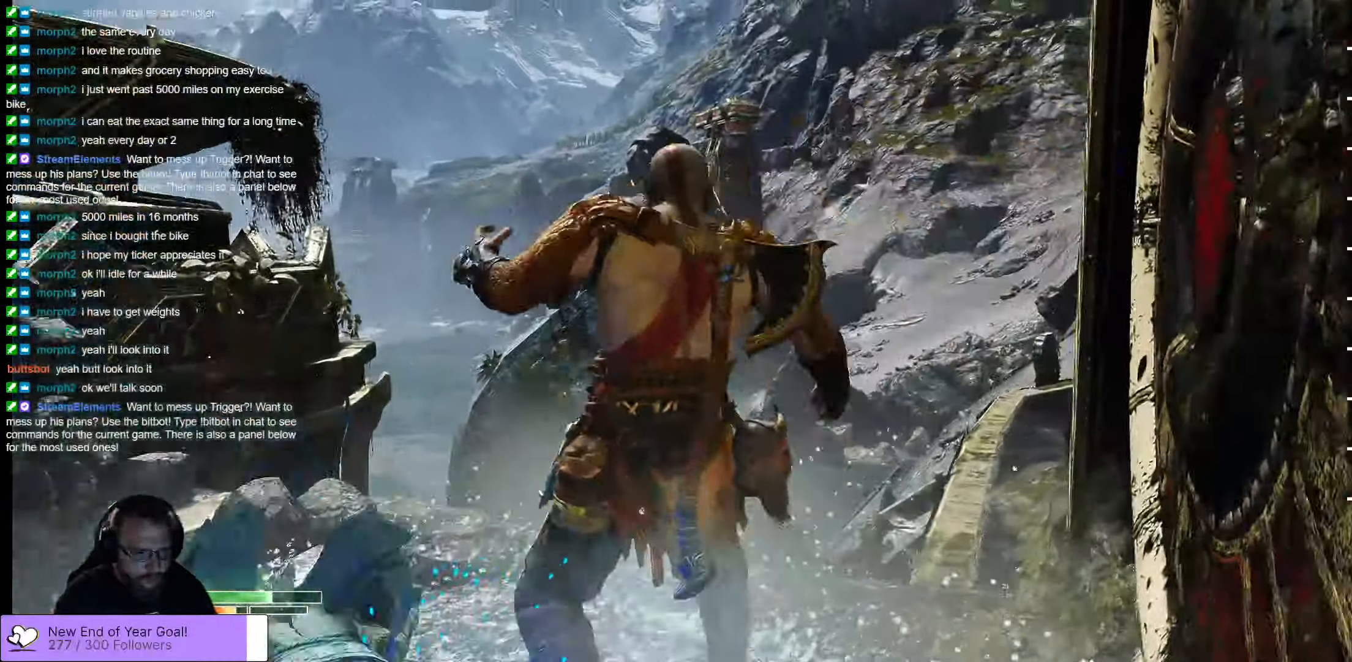
{"buttons": [], "left_stick": "down-left", "right_stick": "center", "events": [[200, "left_stick", "down-left"]]}
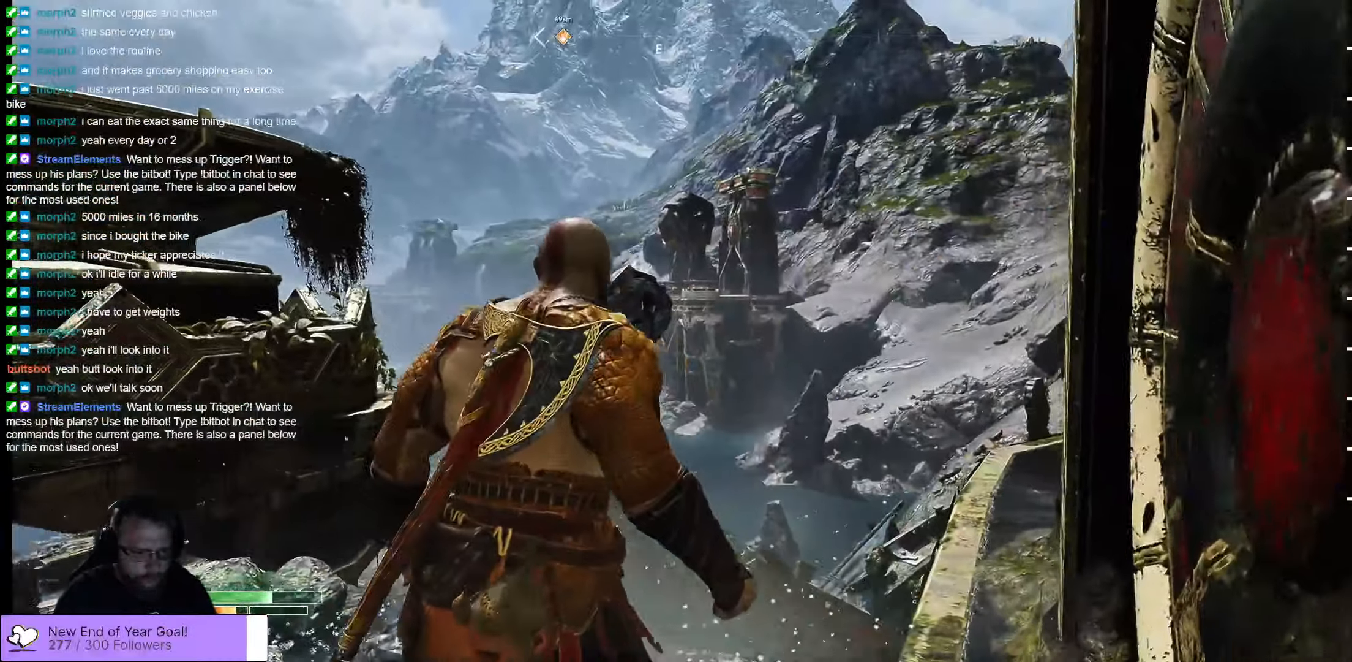
{"buttons": [], "left_stick": "down", "right_stick": "center", "events": [[417, "left_stick", "down"]]}
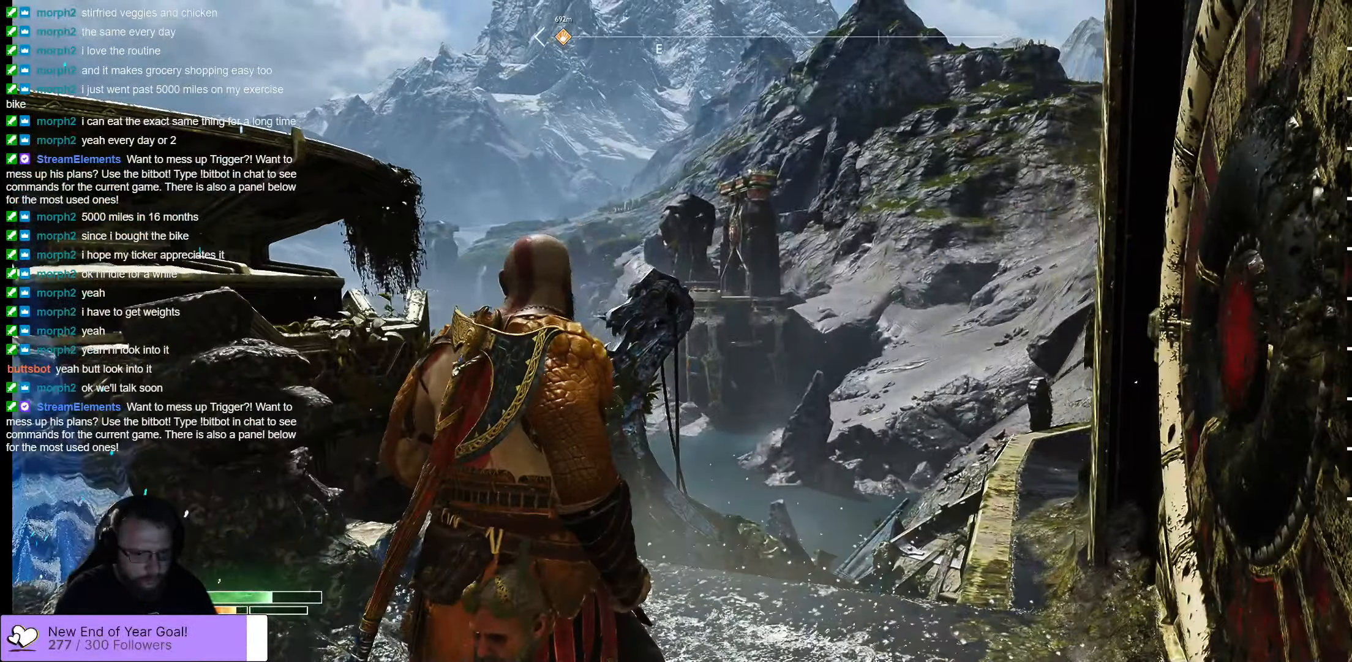
{"buttons": [], "left_stick": "down", "right_stick": "right", "events": [[33, "right_stick", "right"]]}
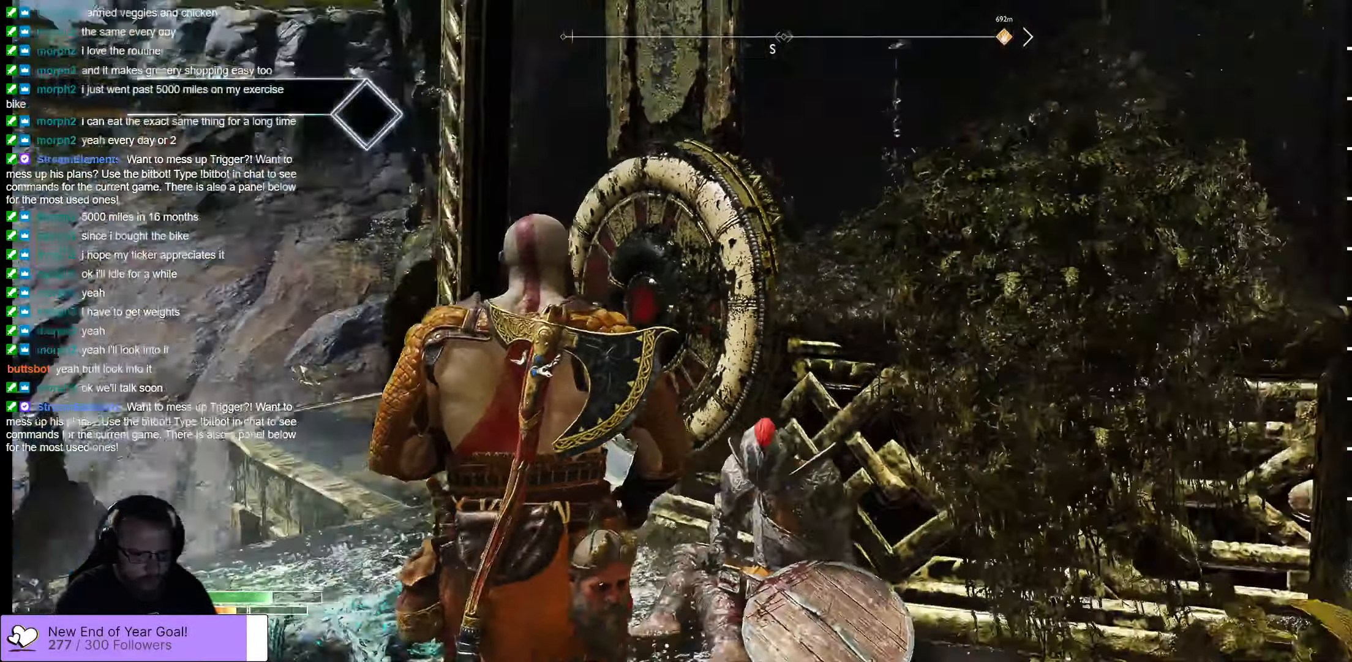
{"buttons": [], "left_stick": "down-right", "right_stick": "center", "events": [[100, "right_stick", "center"], [183, "left_stick", "down-right"]]}
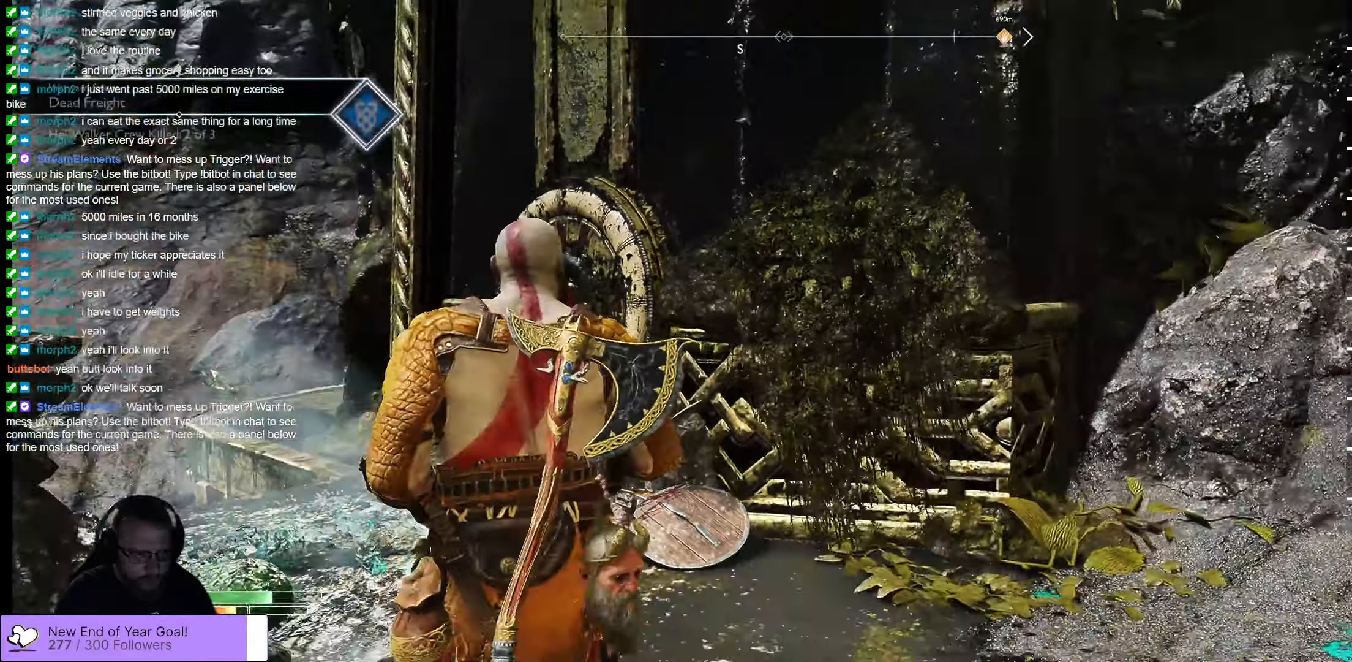
{"buttons": [], "left_stick": "left", "right_stick": "center", "events": [[367, "left_stick", "left"]]}
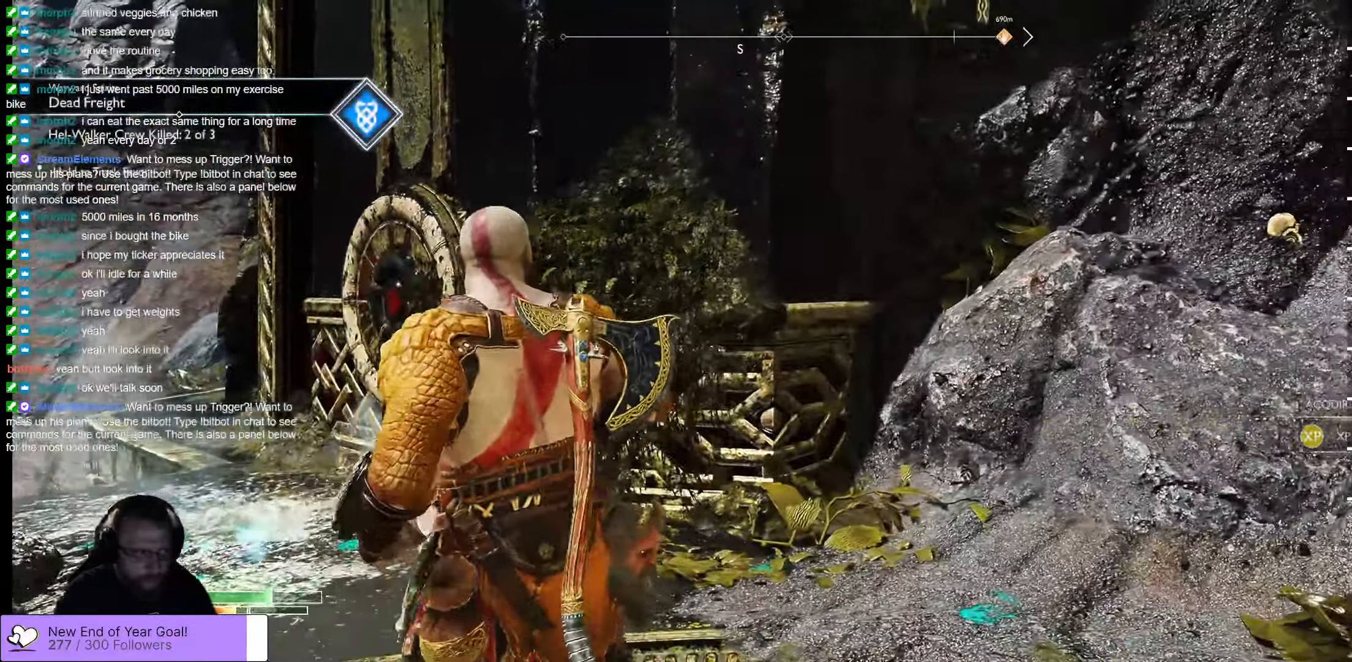
{"buttons": [], "left_stick": "center", "right_stick": "down-left", "events": [[67, "left_stick", "down-left"], [267, "left_stick", "center"], [283, "right_stick", "down-left"]]}
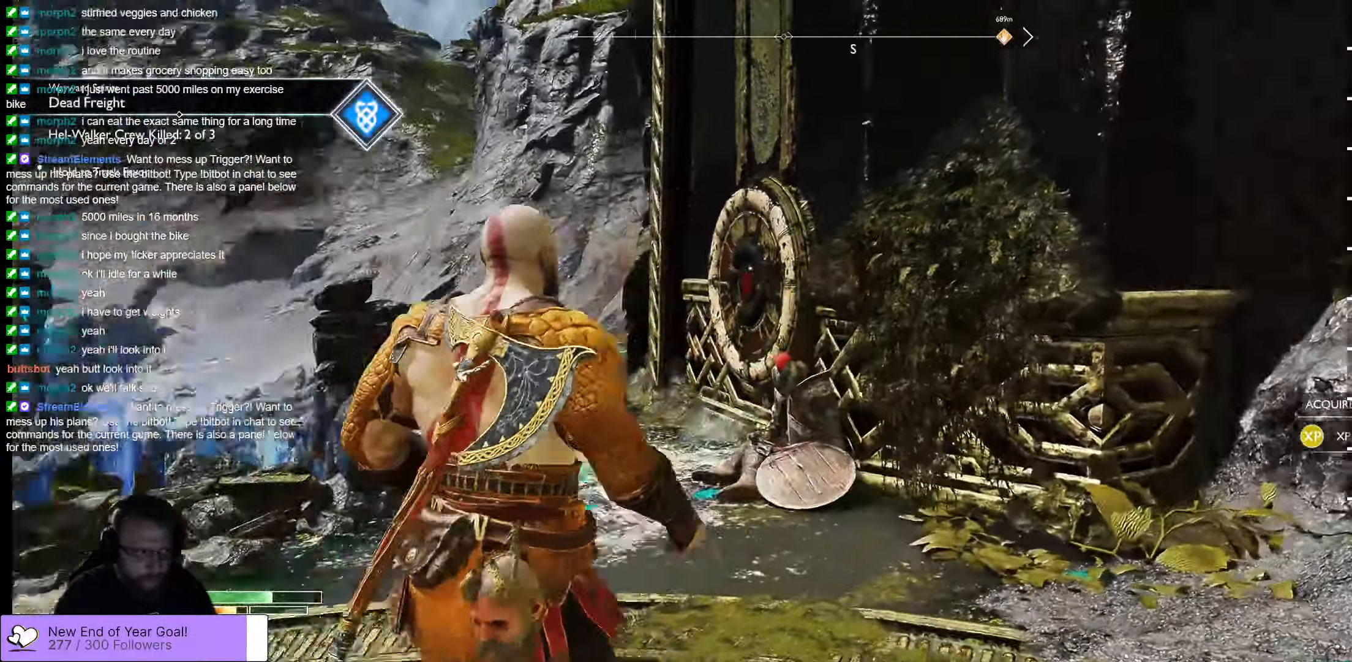
{"buttons": [], "left_stick": "center", "right_stick": "center", "events": [[300, "right_stick", "center"]]}
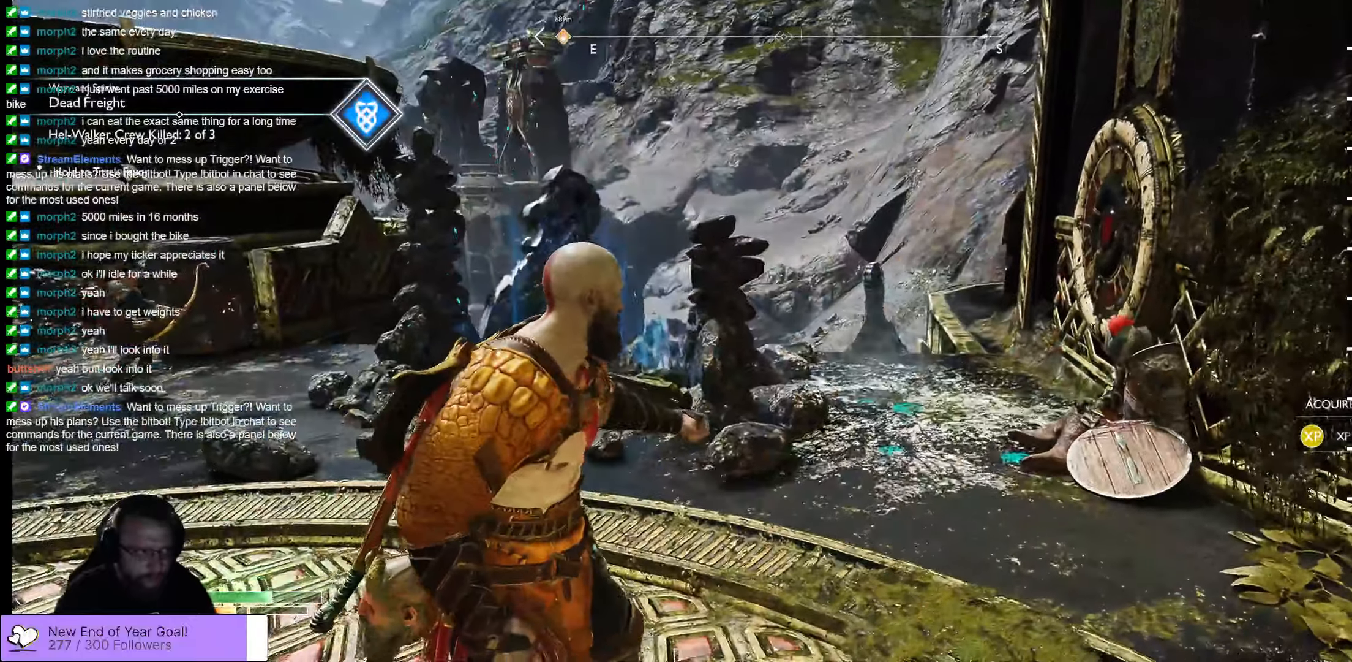
{"buttons": [], "left_stick": "center", "right_stick": "down-left", "events": [[334, "right_stick", "left"], [417, "right_stick", "down-left"]]}
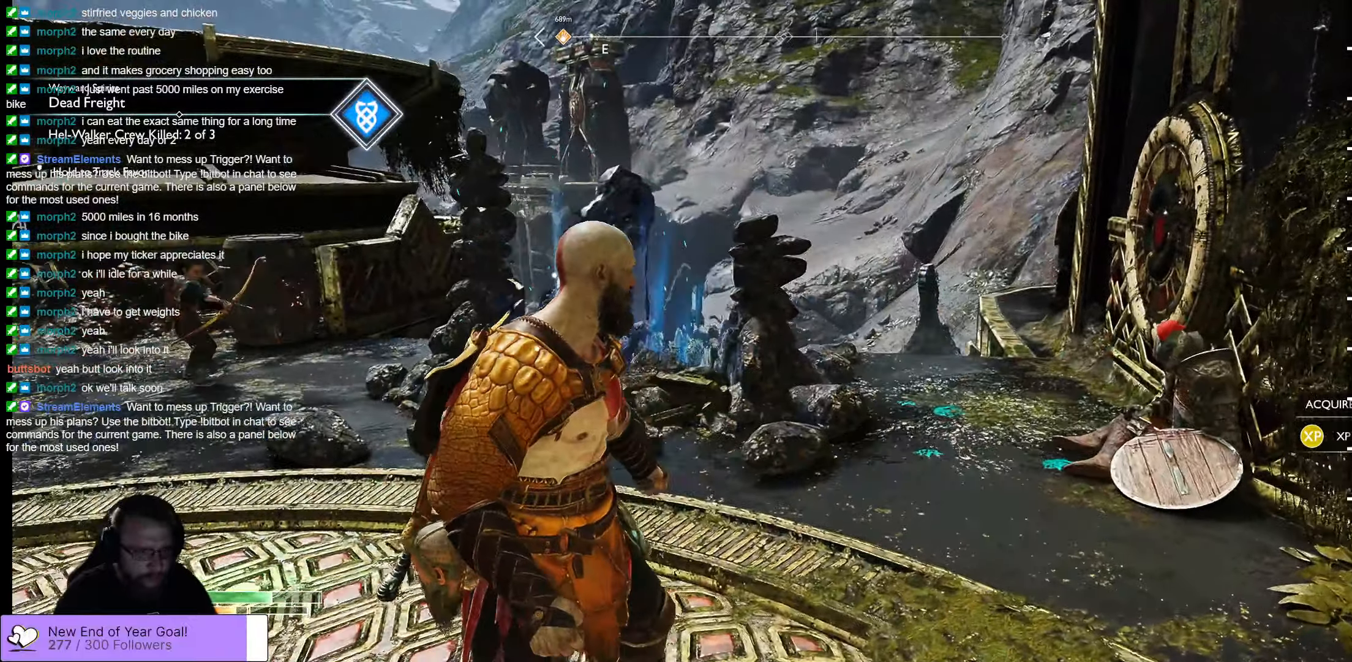
{"buttons": [], "left_stick": "center", "right_stick": "left", "events": [[150, "right_stick", "center"], [384, "right_stick", "left"]]}
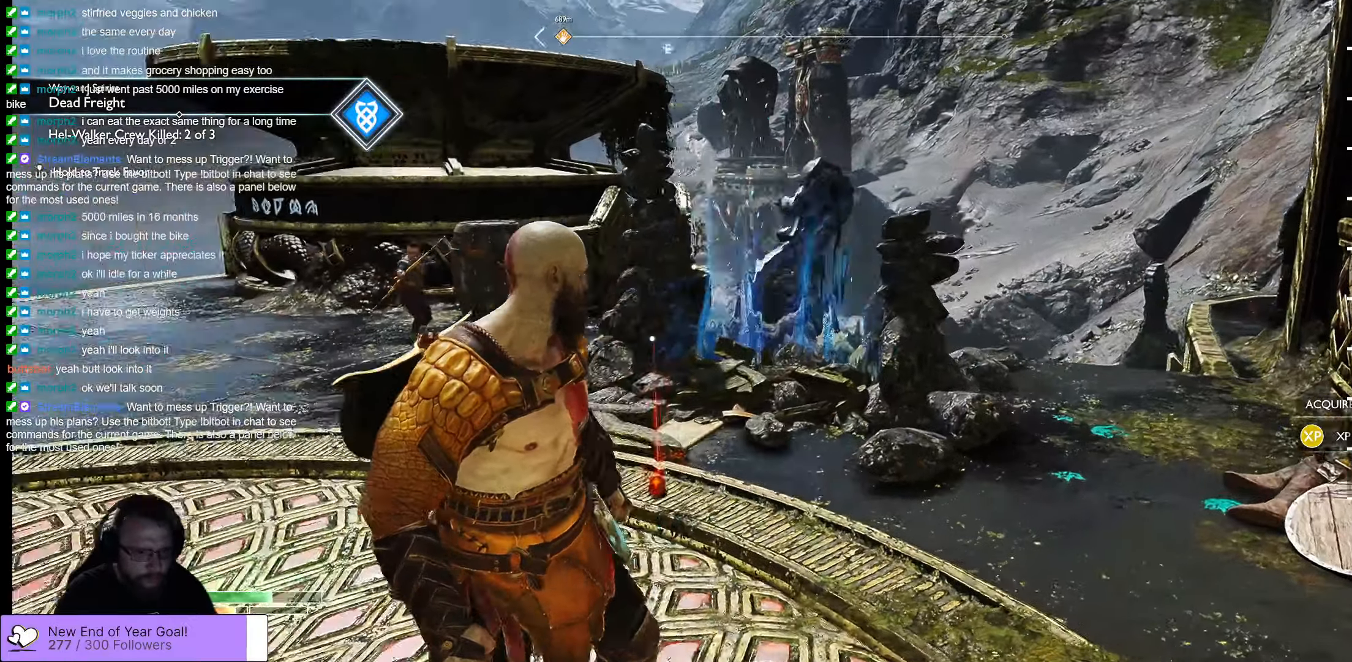
{"buttons": [], "left_stick": "up-right", "right_stick": "center", "events": [[267, "right_stick", "center"], [400, "left_stick", "up-right"]]}
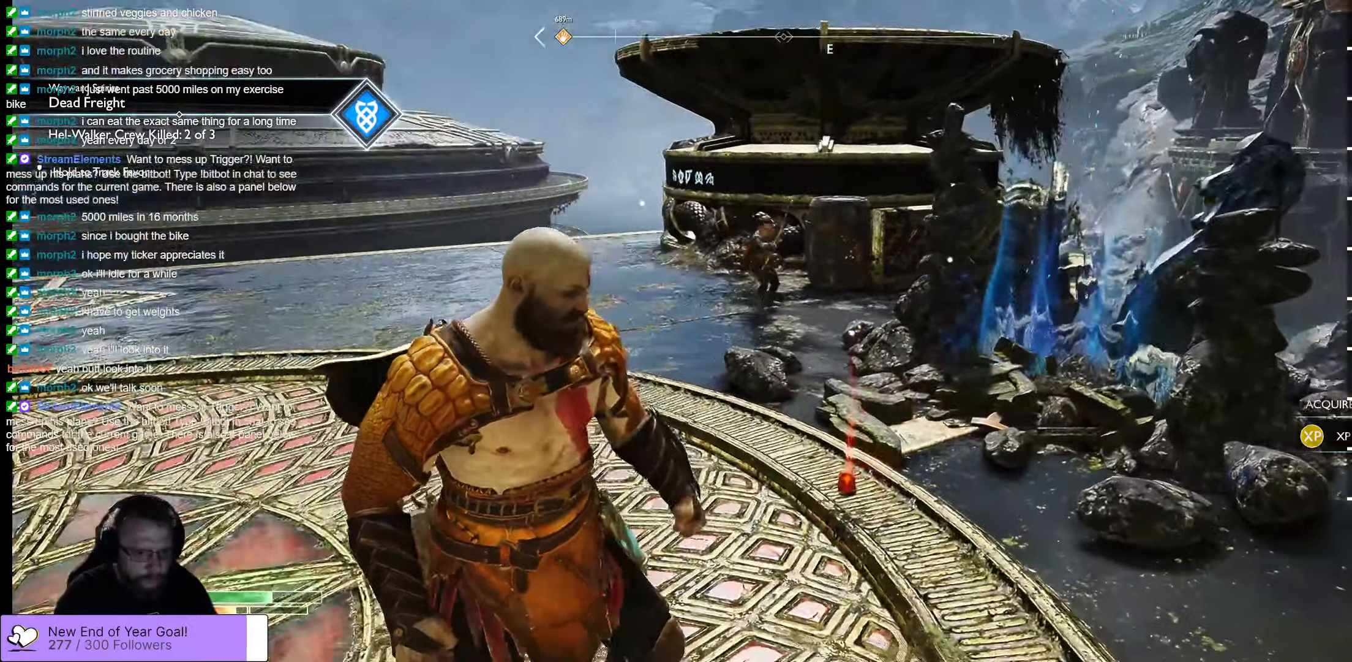
{"buttons": [], "left_stick": "up-right", "right_stick": "center", "events": []}
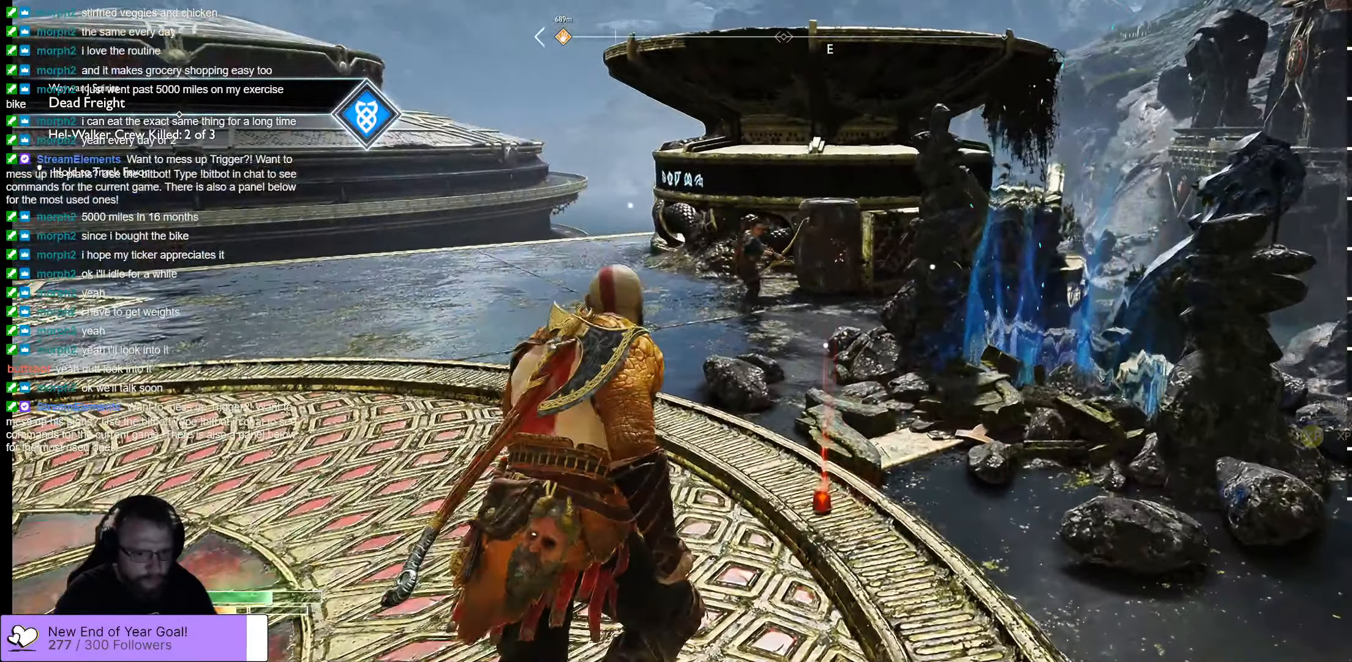
{"buttons": [], "left_stick": "center", "right_stick": "center", "events": [[67, "left_stick", "center"], [200, "B", "down"], [317, "B", "up"]]}
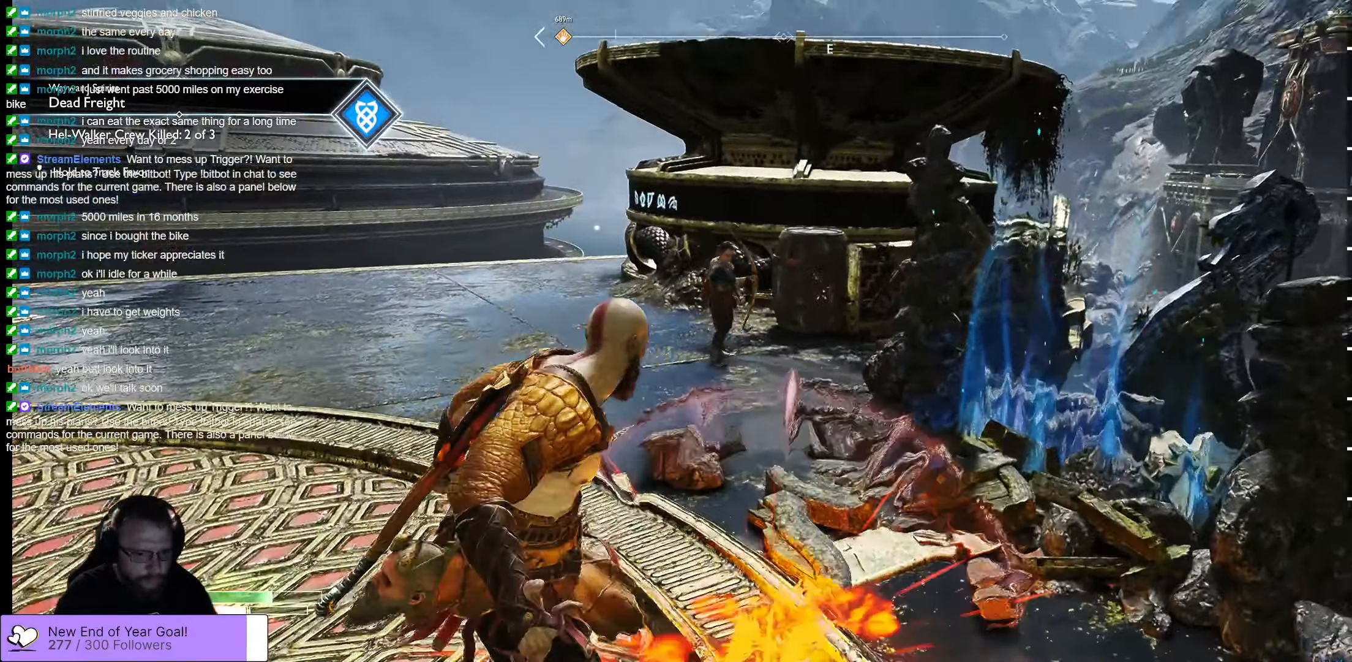
{"buttons": [], "left_stick": "down", "right_stick": "right", "events": [[67, "left_stick", "down"], [234, "right_stick", "right"]]}
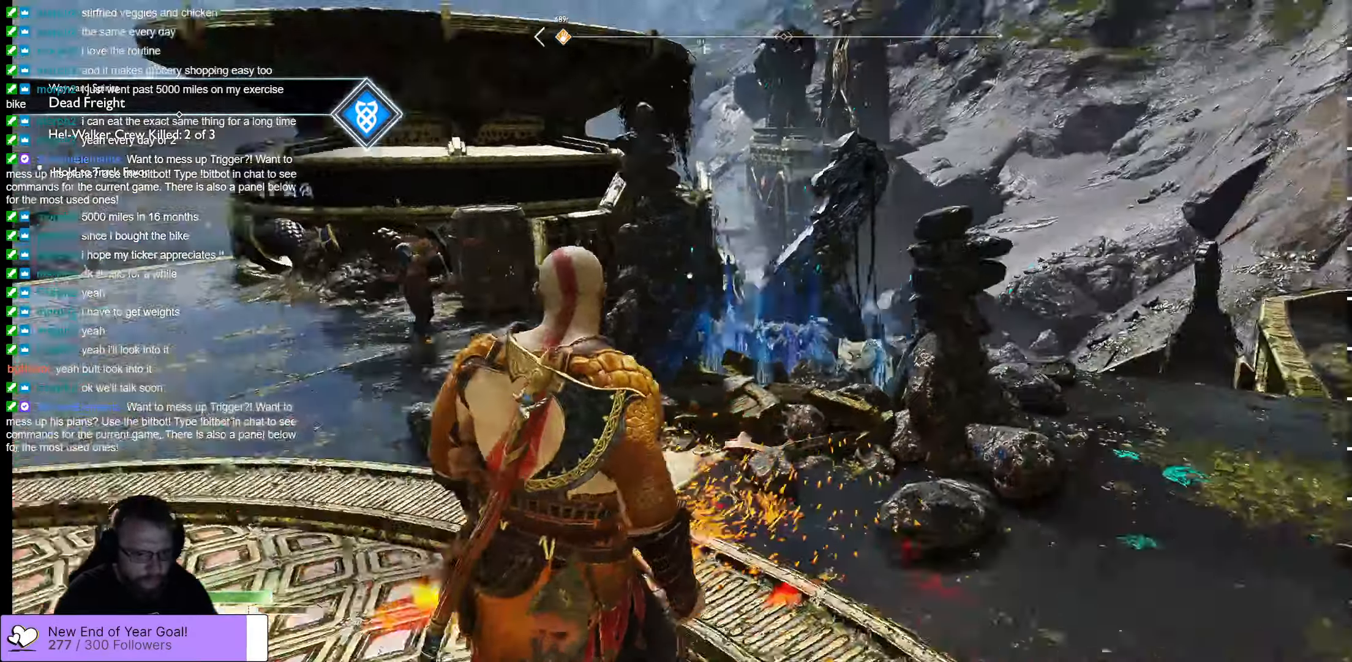
{"buttons": [], "left_stick": "up-right", "right_stick": "center", "events": [[34, "left_stick", "down-right"], [184, "right_stick", "center"], [250, "left_stick", "up-right"]]}
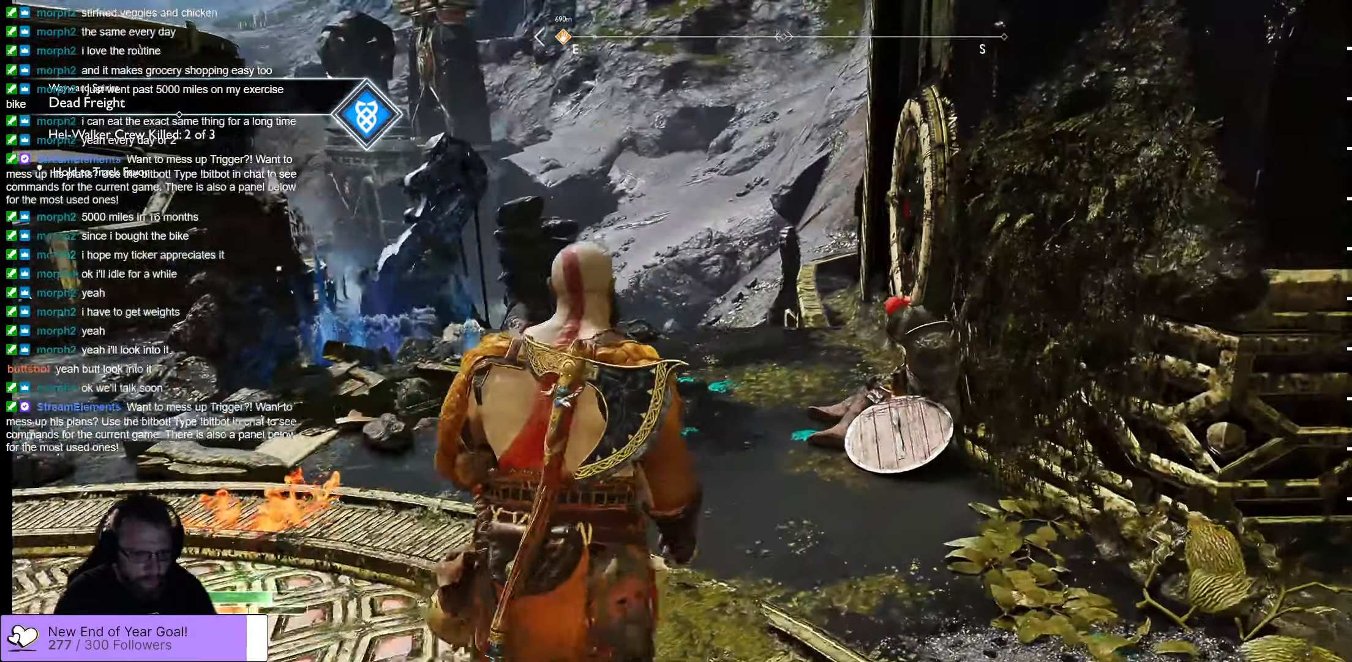
{"buttons": [], "left_stick": "left", "right_stick": "left", "events": [[34, "left_stick", "up"], [217, "left_stick", "center"], [367, "left_stick", "left"], [434, "right_stick", "left"]]}
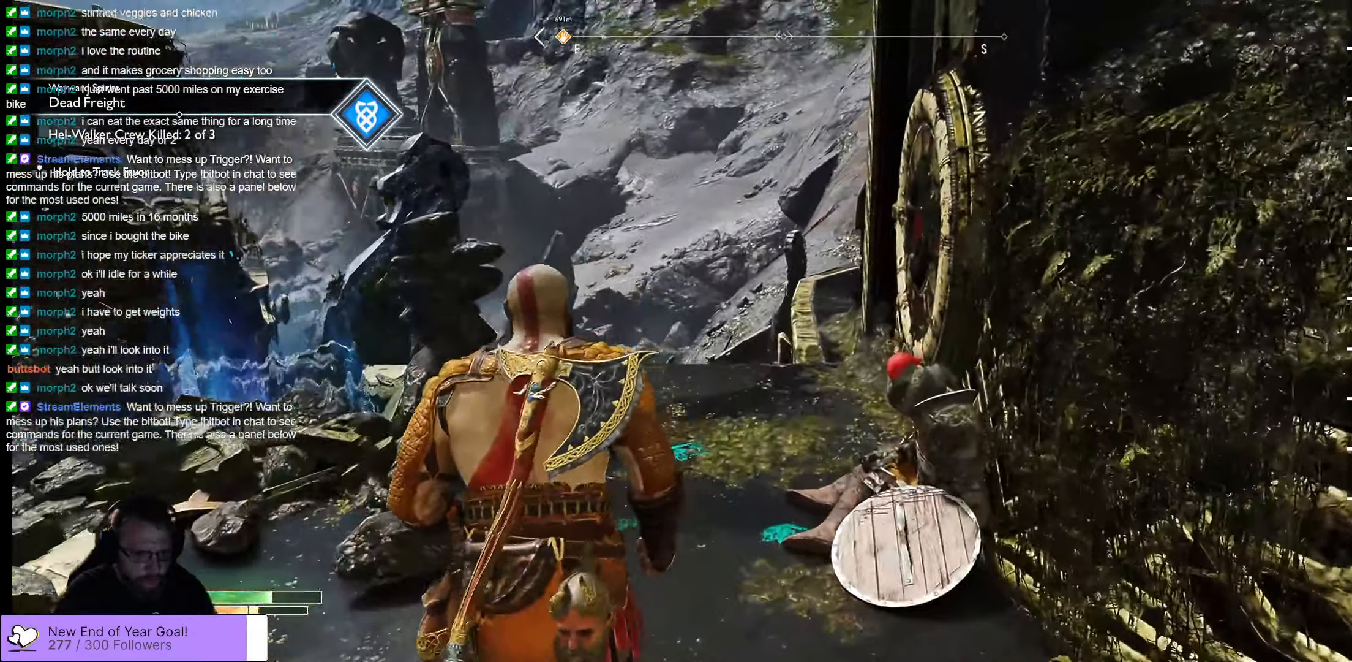
{"buttons": [], "left_stick": "up-left", "right_stick": "center", "events": [[334, "left_stick", "up-left"], [467, "right_stick", "center"]]}